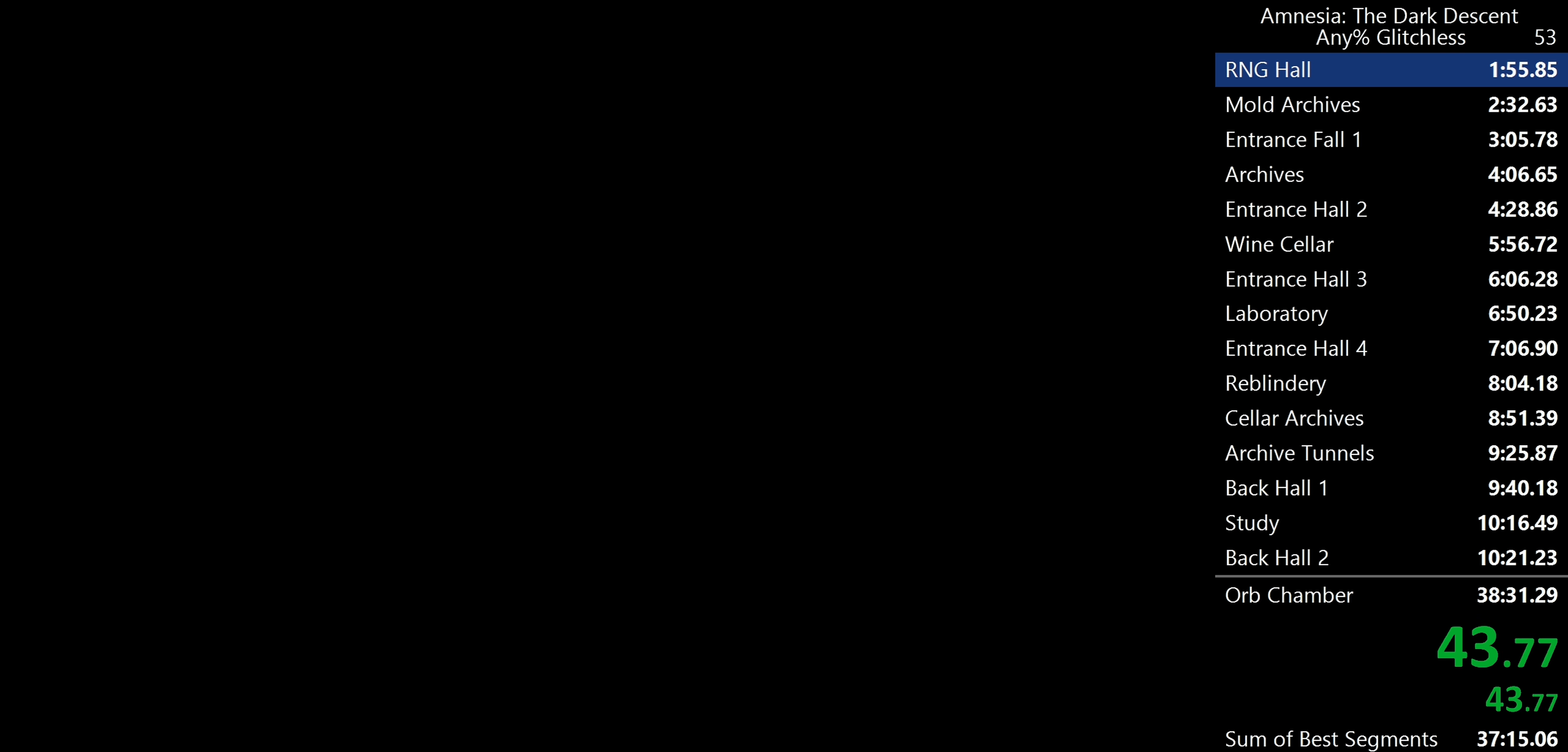
Gameplay with keyboard and mouse; each line is a JSON object with the keys and mouse buttons held at the frame after it. "events" lists presses ("down") and releases ("up") of "a", "c", "d", "e", "f", "q", "r", "s", "shift", "space", "tab", "w", "mouse_left", "mouse_middle", "mouse_right", "mouse_wheel_up" and "mouse_wheel_down" between this image and that frame as [ms after this image, input, new state], when the widget could be followed in between. "mouse_left", "mouse_middle", "mouse_right", "mouse_wheel_up", "mouse_wheel_down" = the "left", "middle", "right", "wheel_up", "wheel_down" buttons of the "mouse" list. No other keys are recorded. Mouse movement is not recorded.
{"keys": ["d", "shift"], "mouse": [], "events": [[383, "d", "down"], [383, "shift", "down"]]}
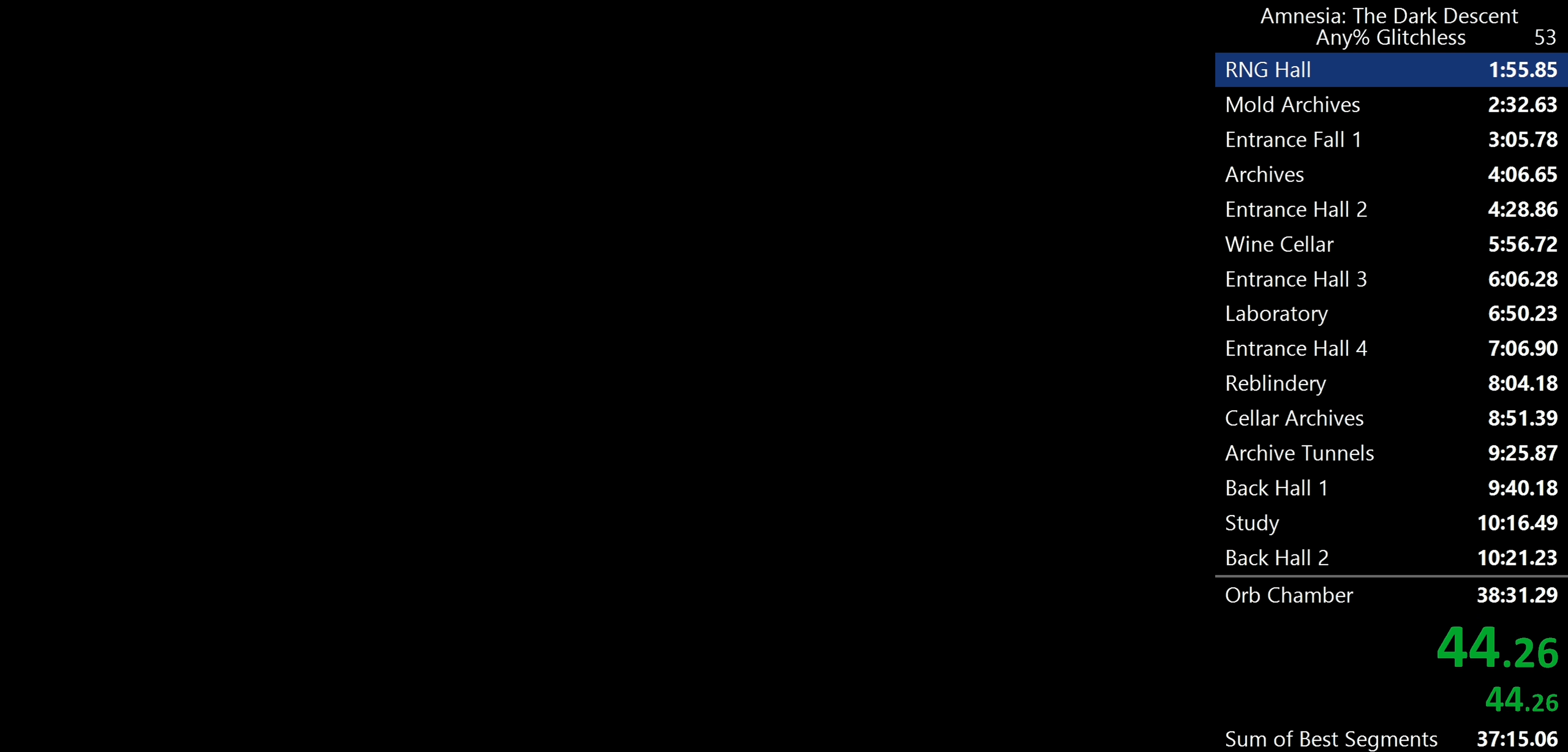
{"keys": ["d", "shift"], "mouse": [], "events": []}
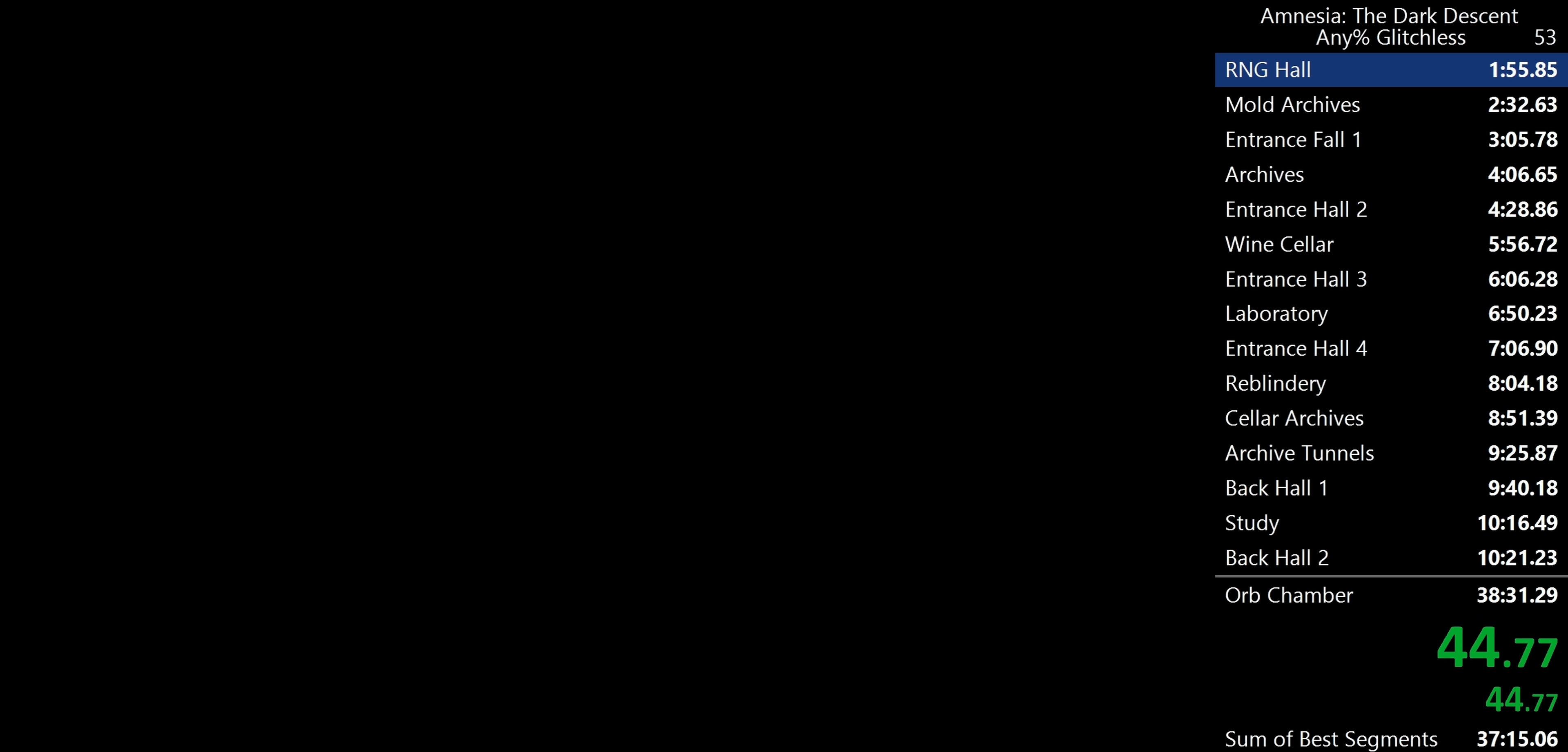
{"keys": ["d", "shift"], "mouse": [], "events": []}
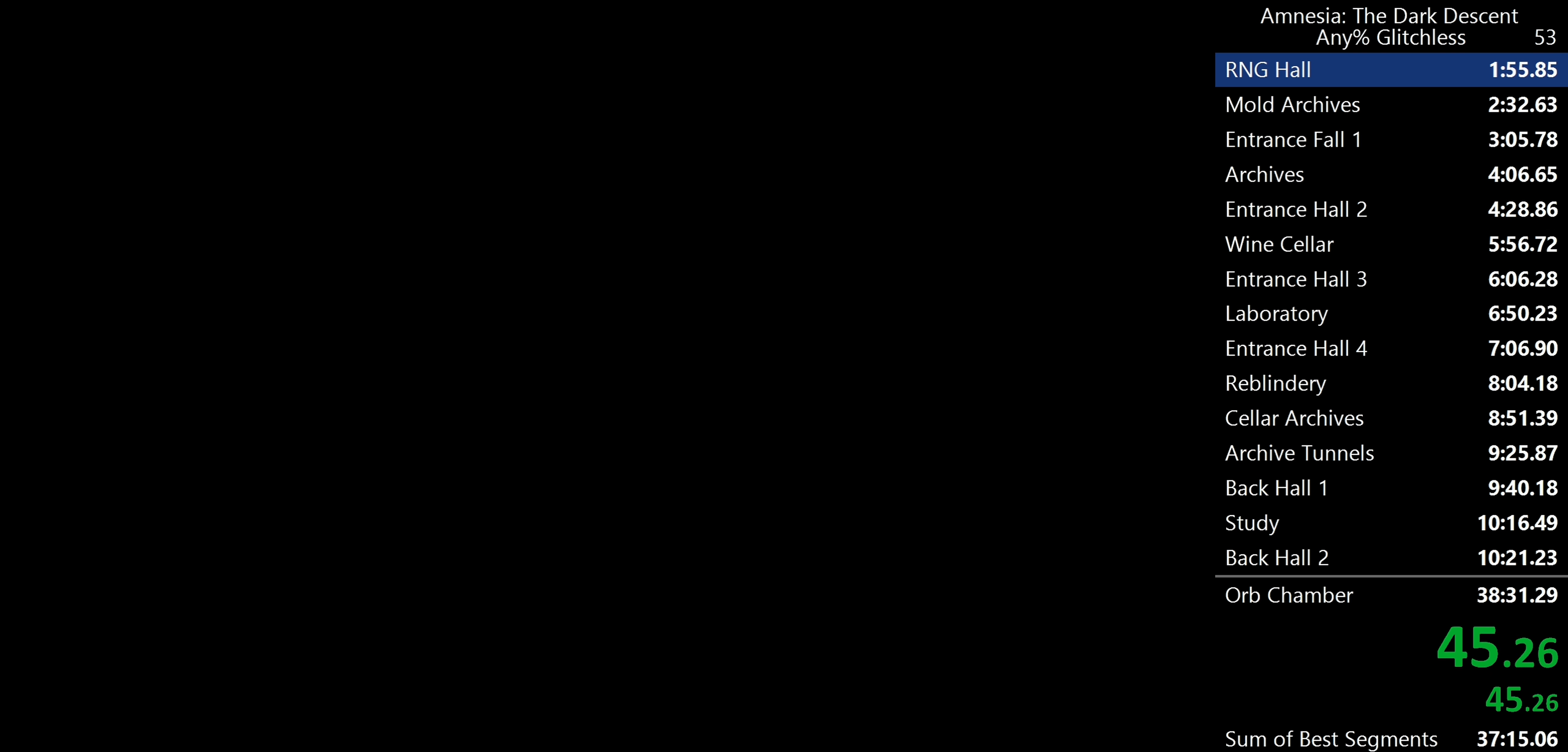
{"keys": ["d", "shift"], "mouse": [], "events": []}
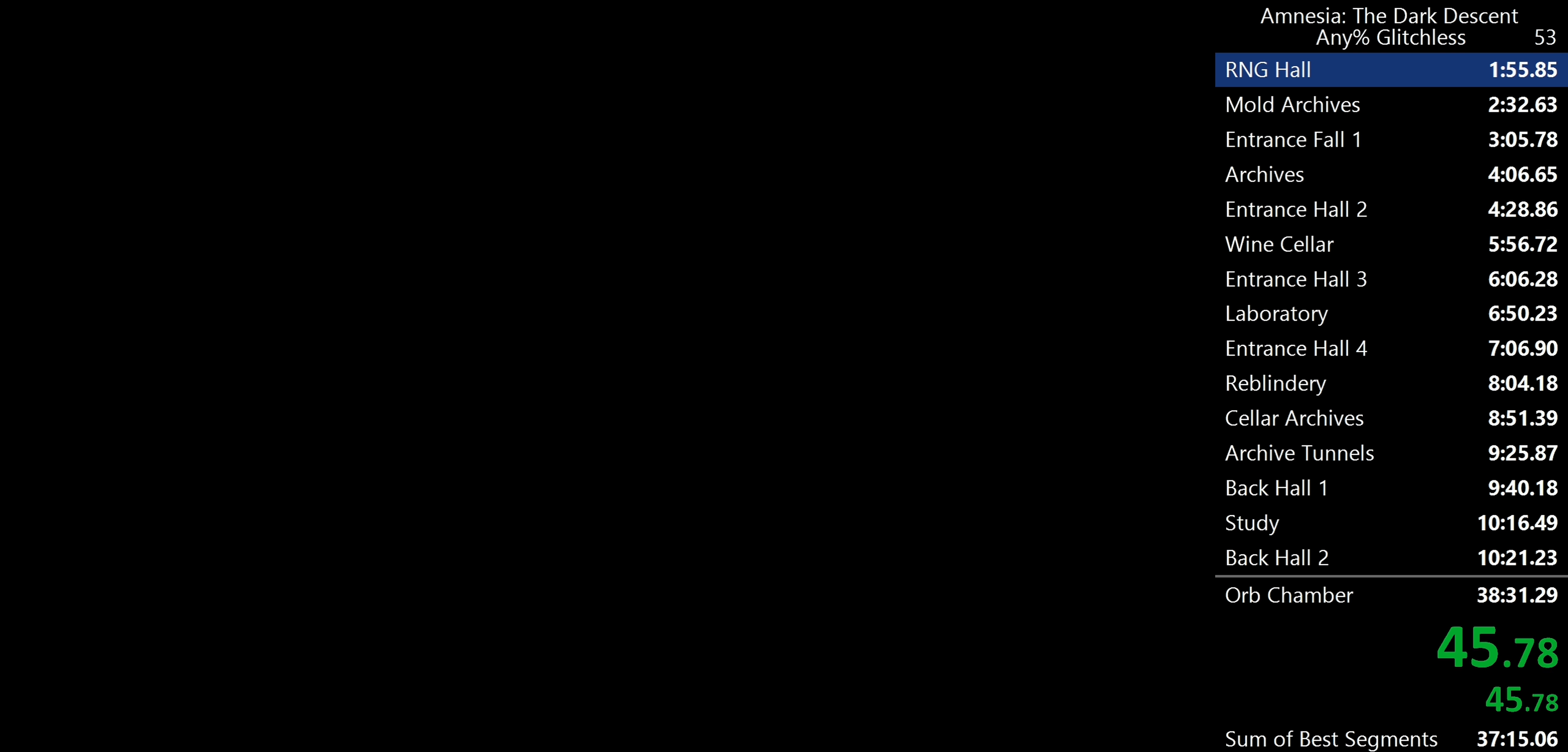
{"keys": ["d", "shift"], "mouse": [], "events": []}
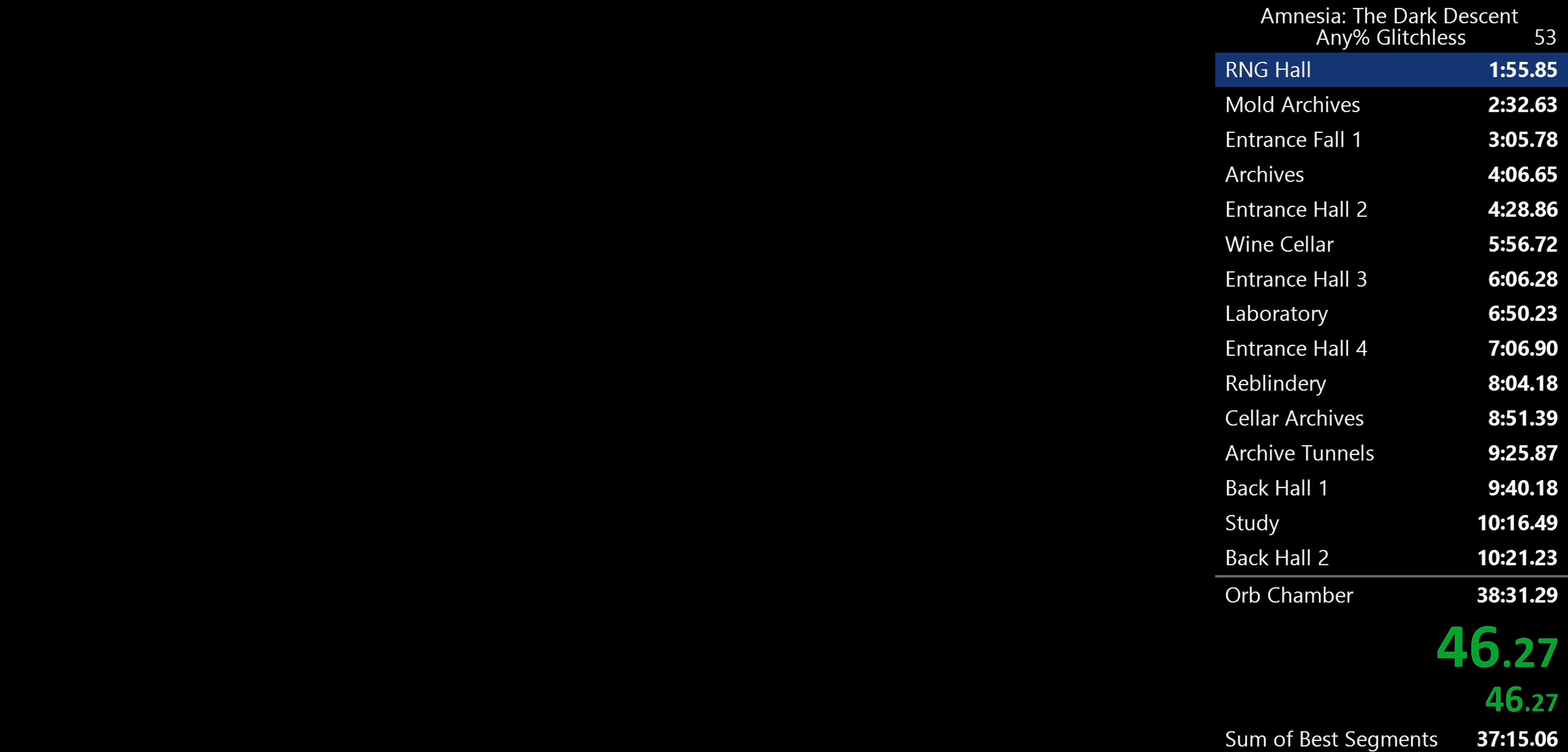
{"keys": ["d", "shift"], "mouse": [], "events": []}
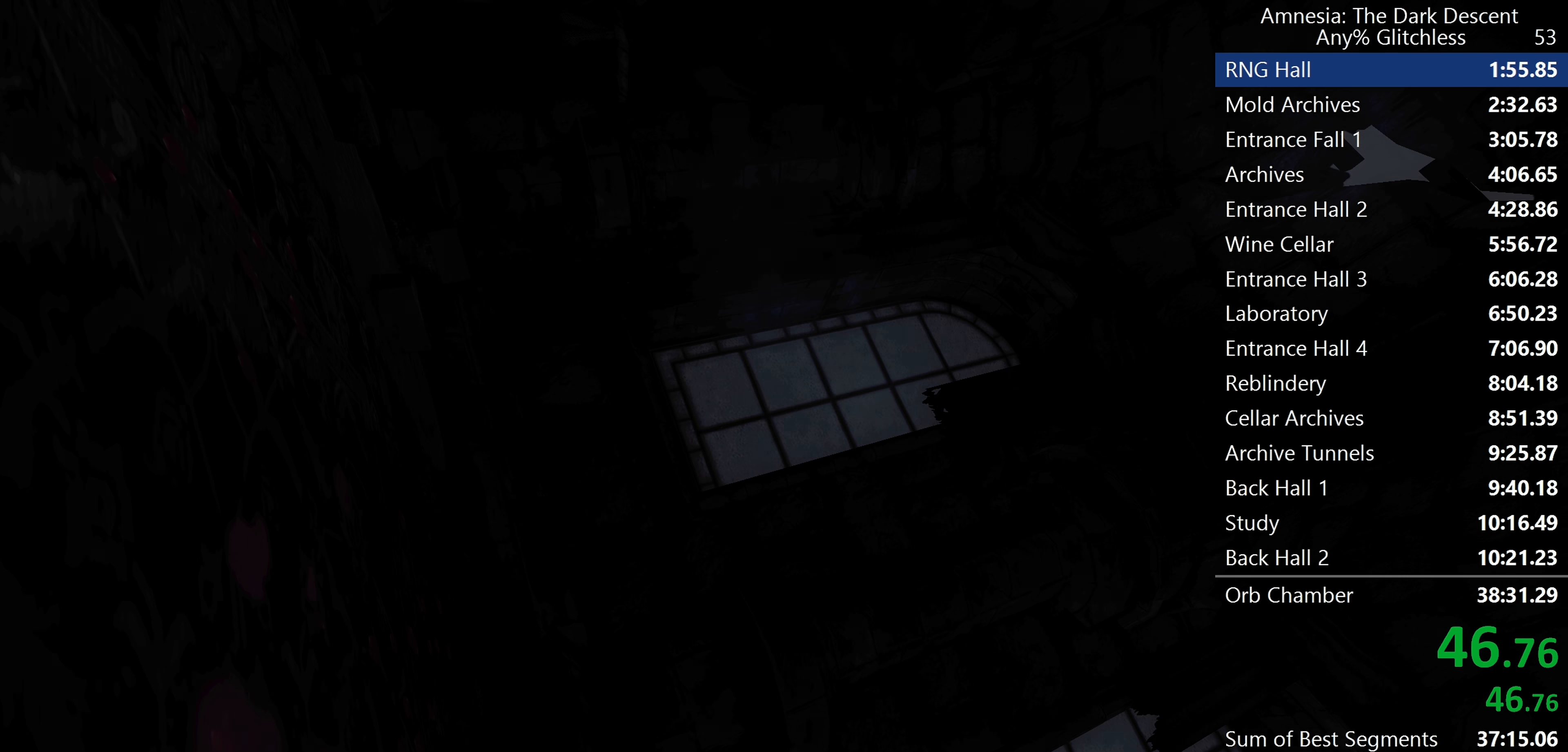
{"keys": ["d", "shift"], "mouse": [], "events": []}
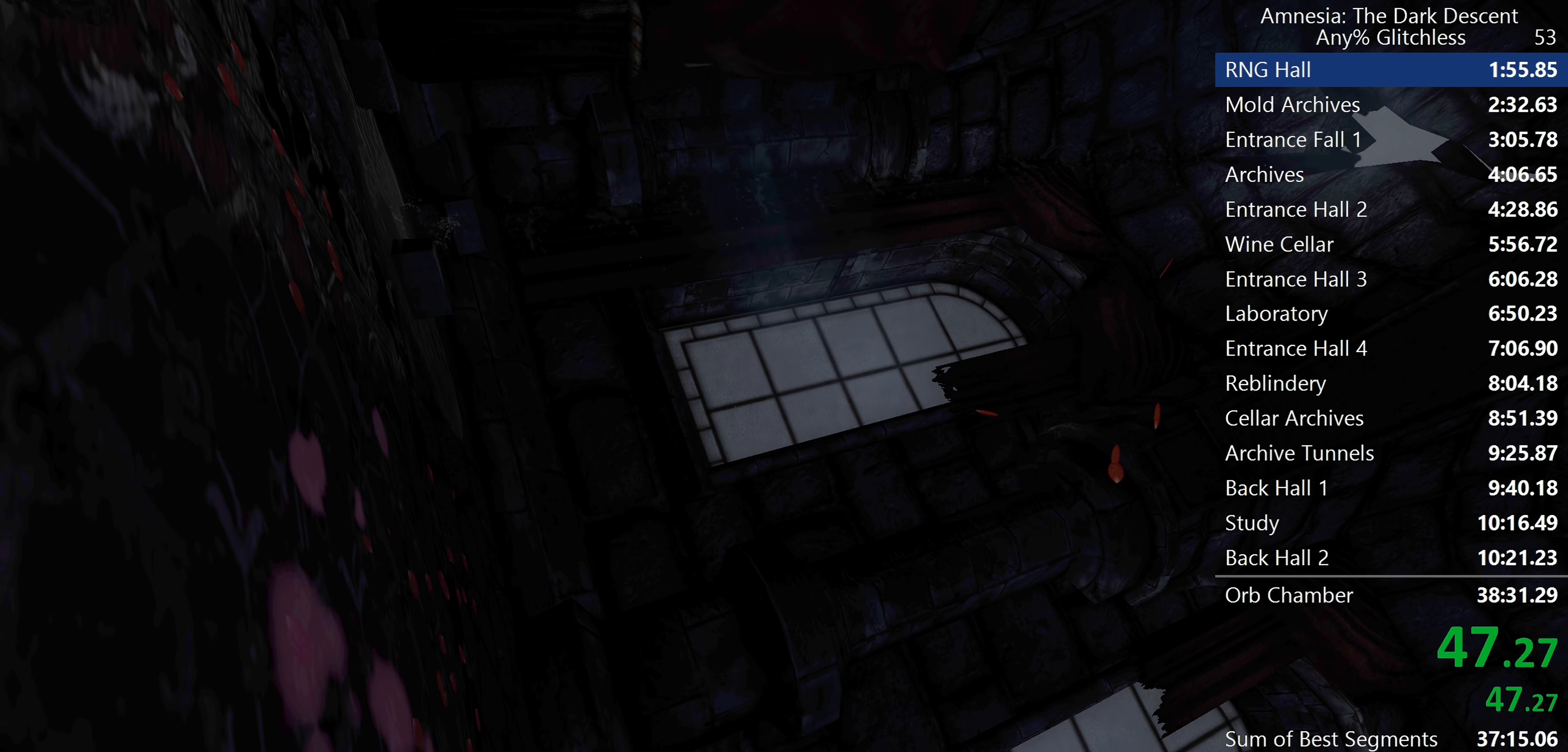
{"keys": ["d", "shift"], "mouse": [], "events": []}
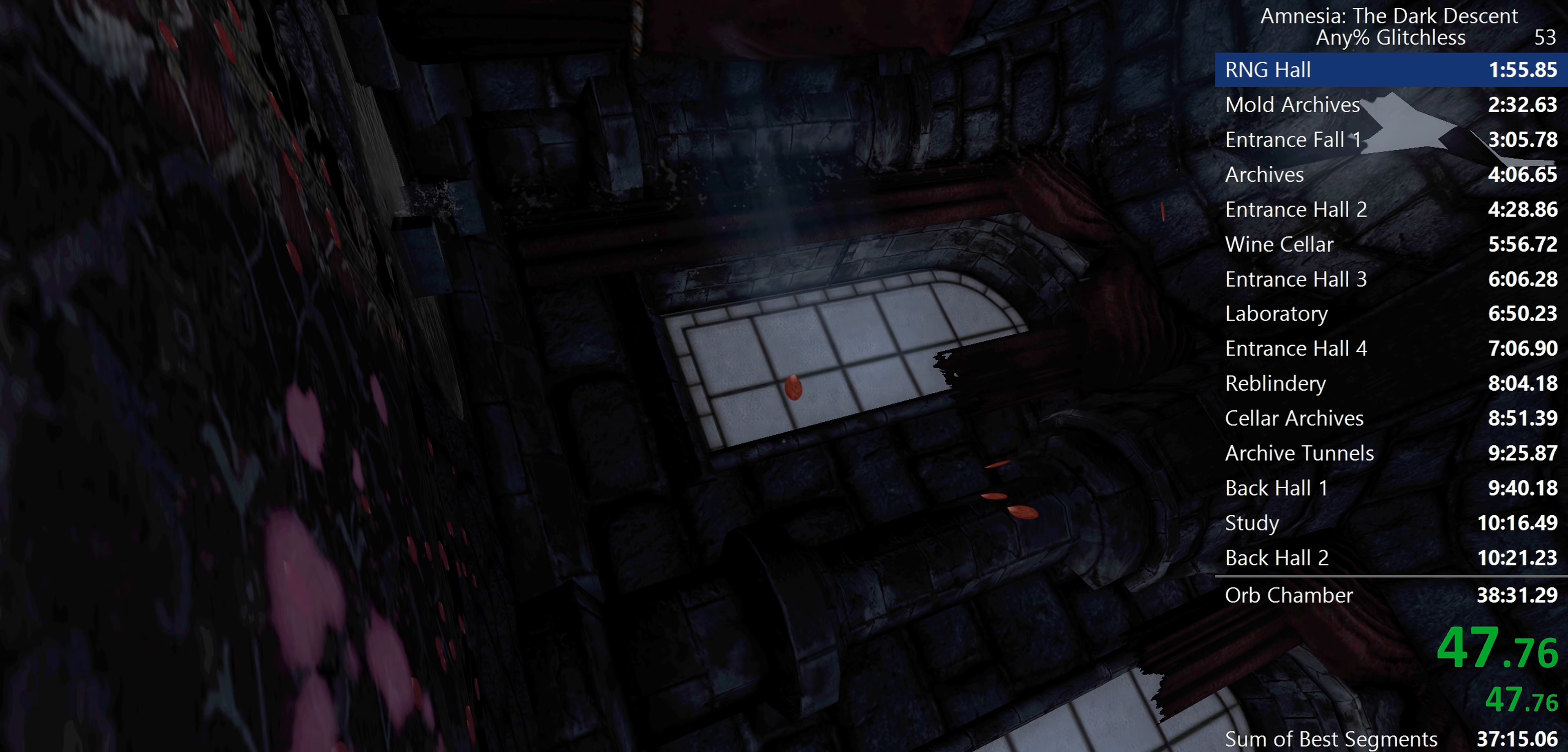
{"keys": ["d", "shift"], "mouse": [], "events": []}
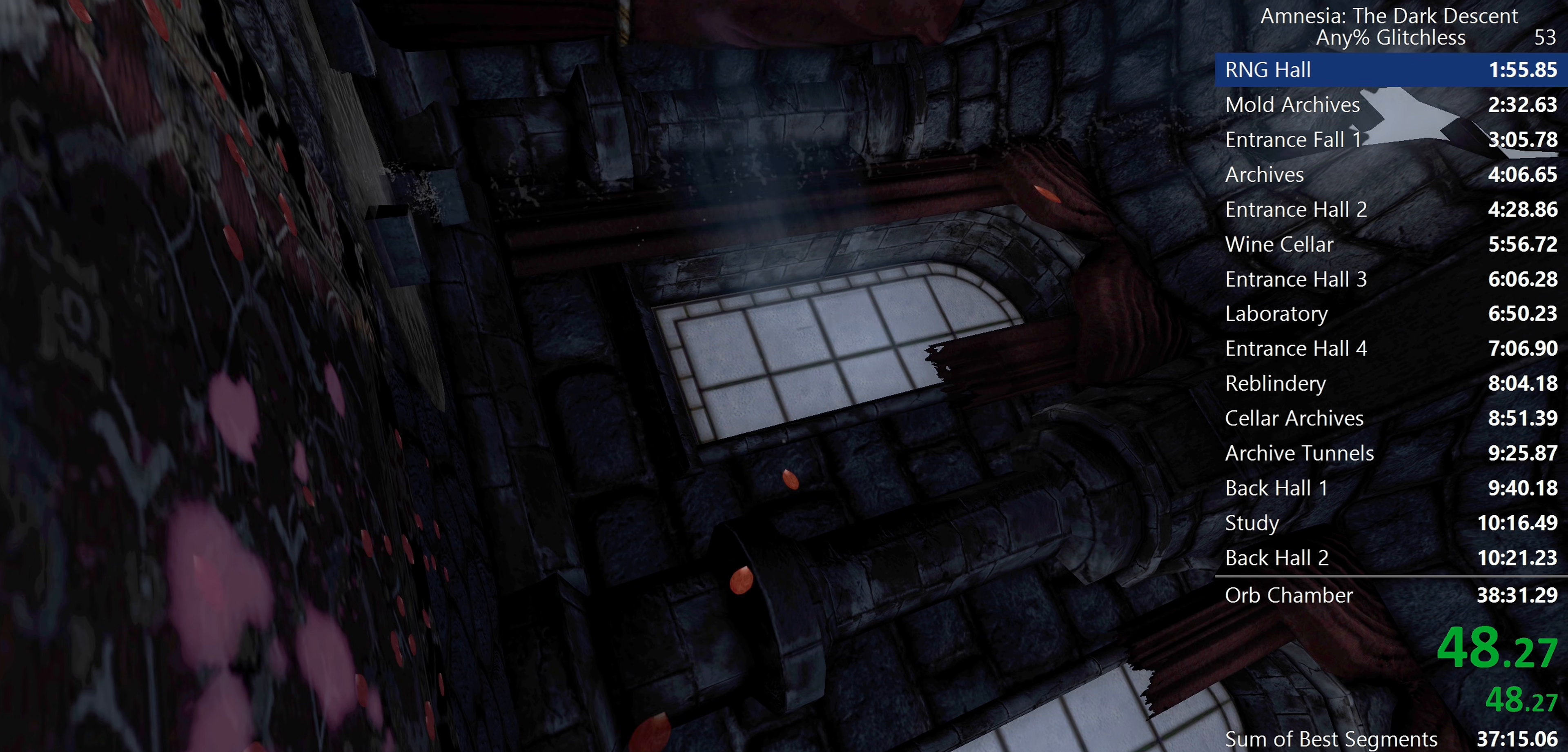
{"keys": ["d", "shift"], "mouse": [], "events": []}
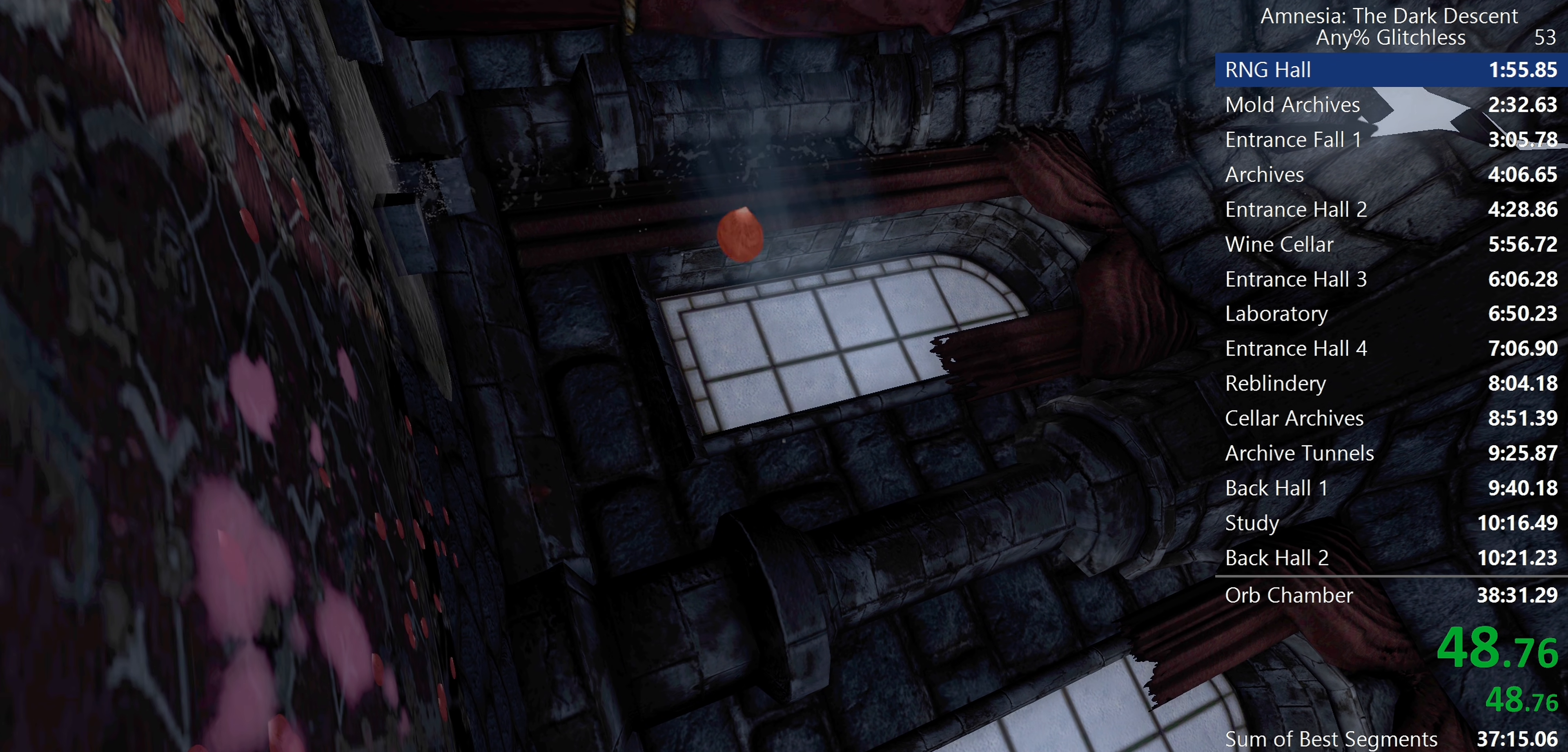
{"keys": ["d", "shift"], "mouse": [], "events": []}
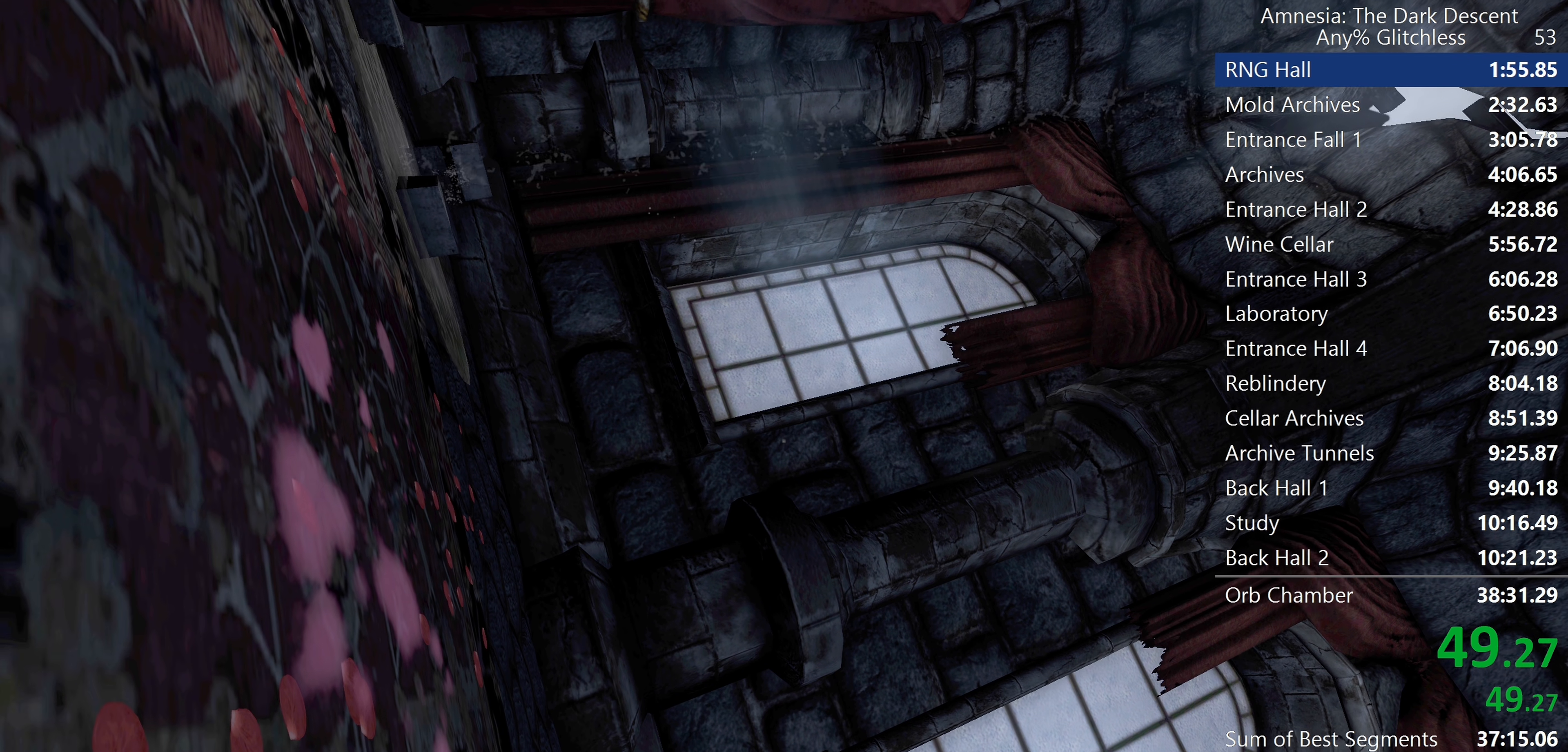
{"keys": ["d", "shift"], "mouse": [], "events": []}
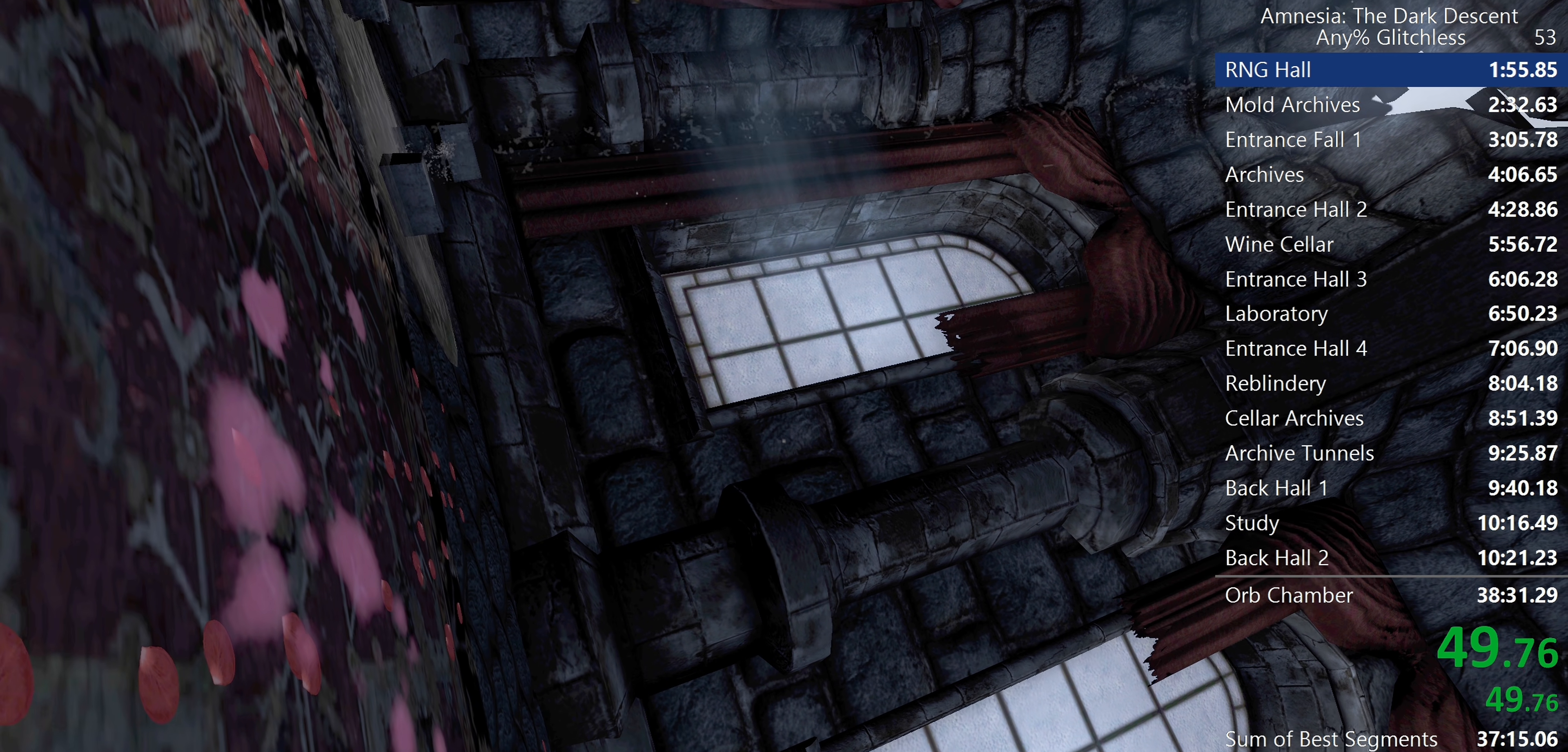
{"keys": ["d", "shift"], "mouse": [], "events": []}
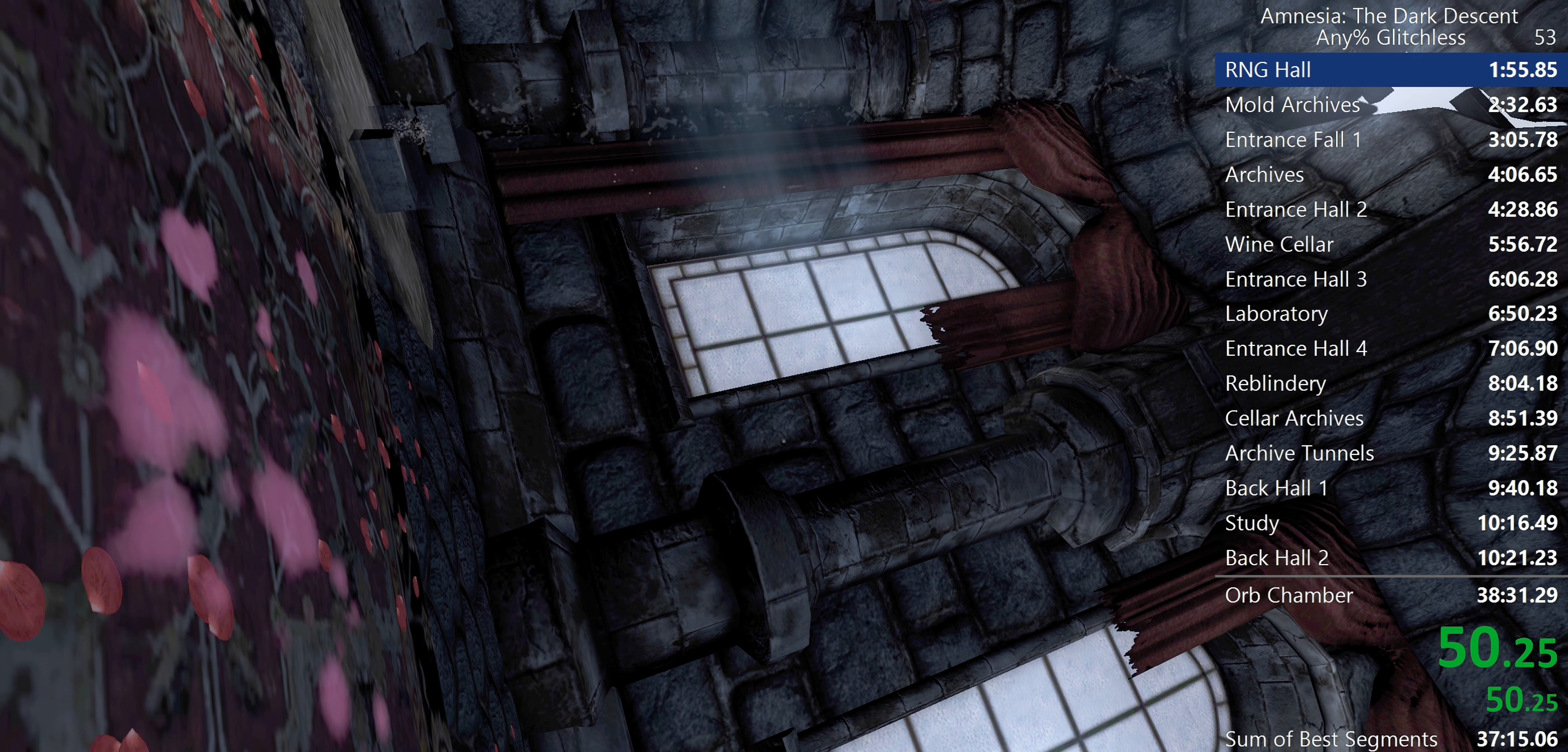
{"keys": ["d", "shift"], "mouse": [], "events": []}
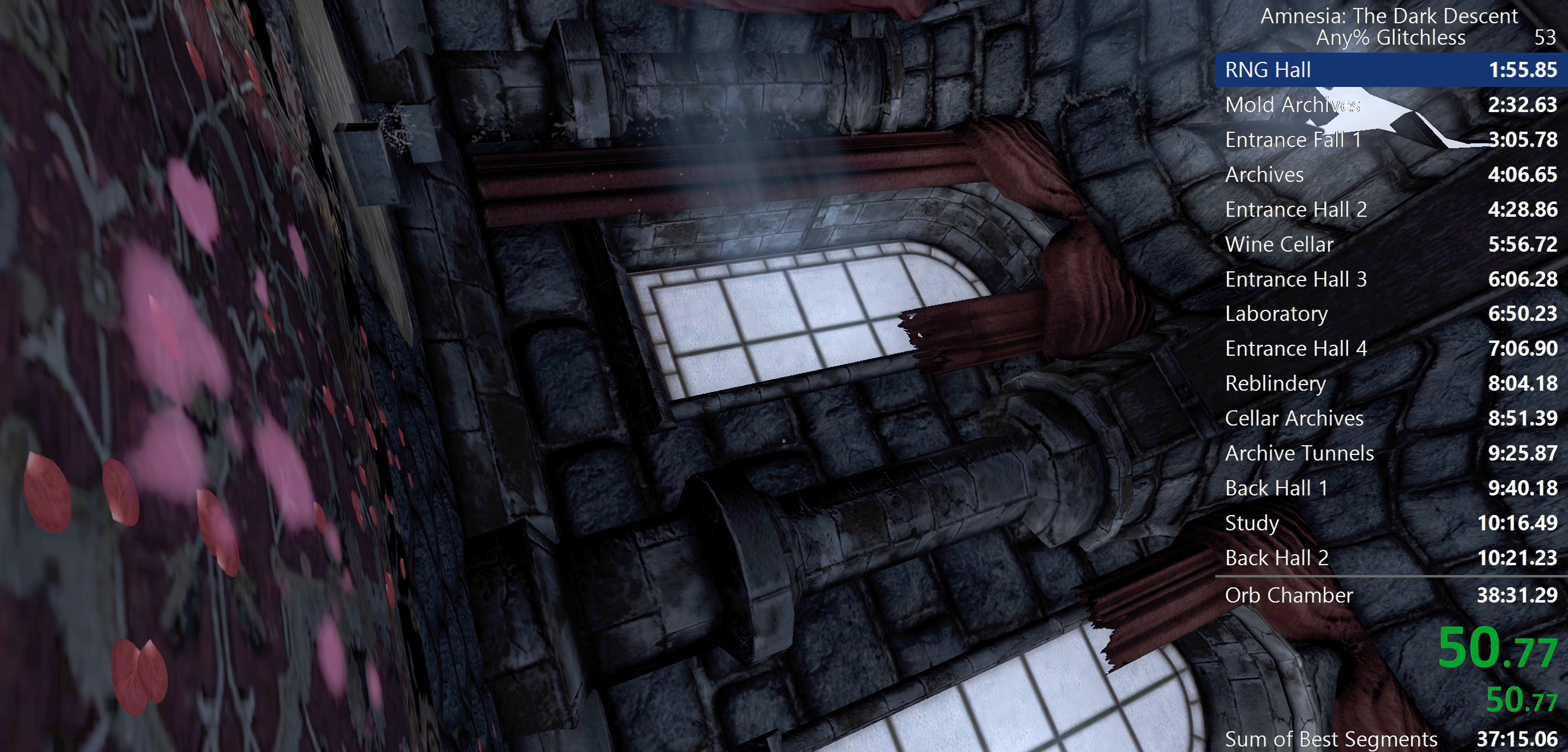
{"keys": ["d", "shift"], "mouse": [], "events": []}
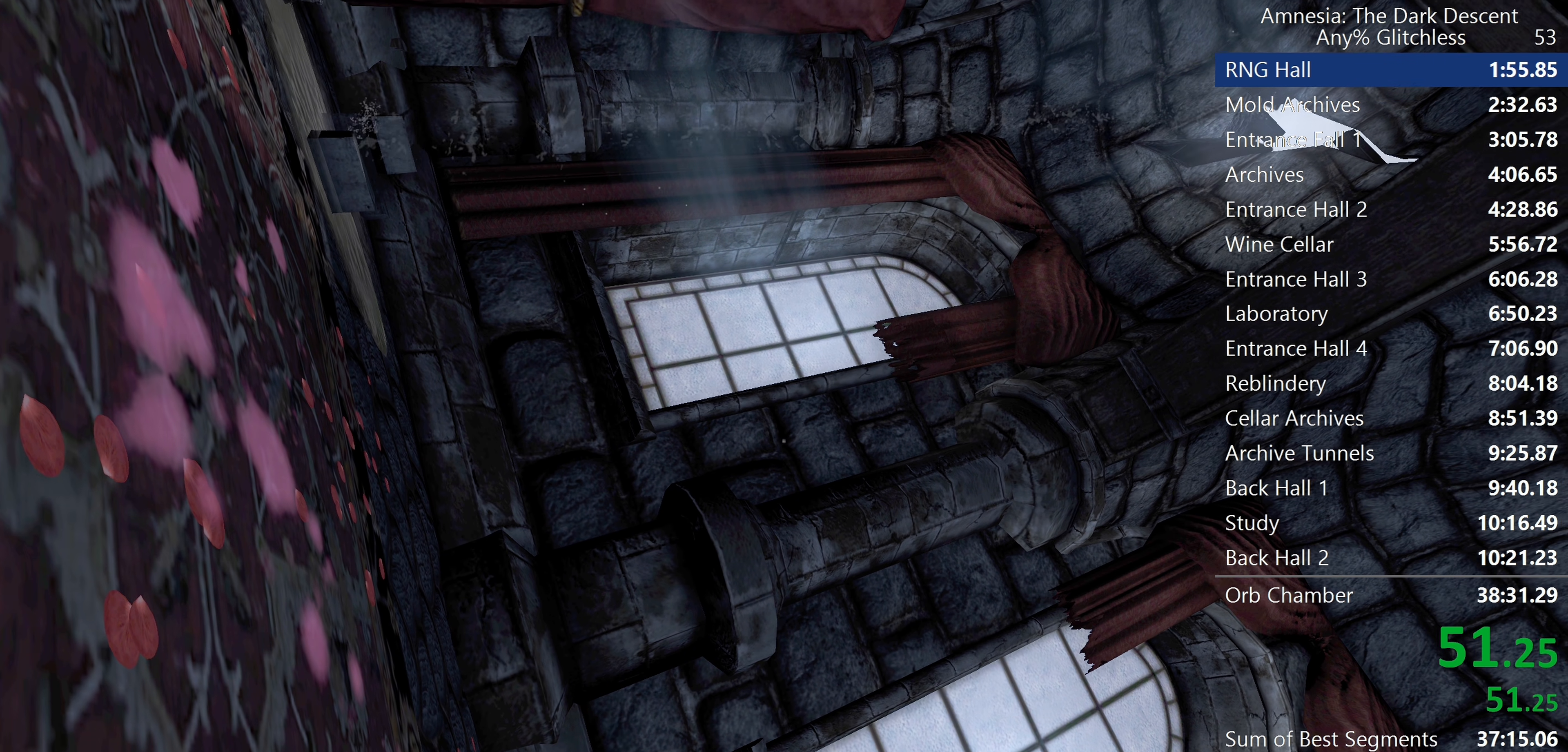
{"keys": ["d", "shift"], "mouse": [], "events": []}
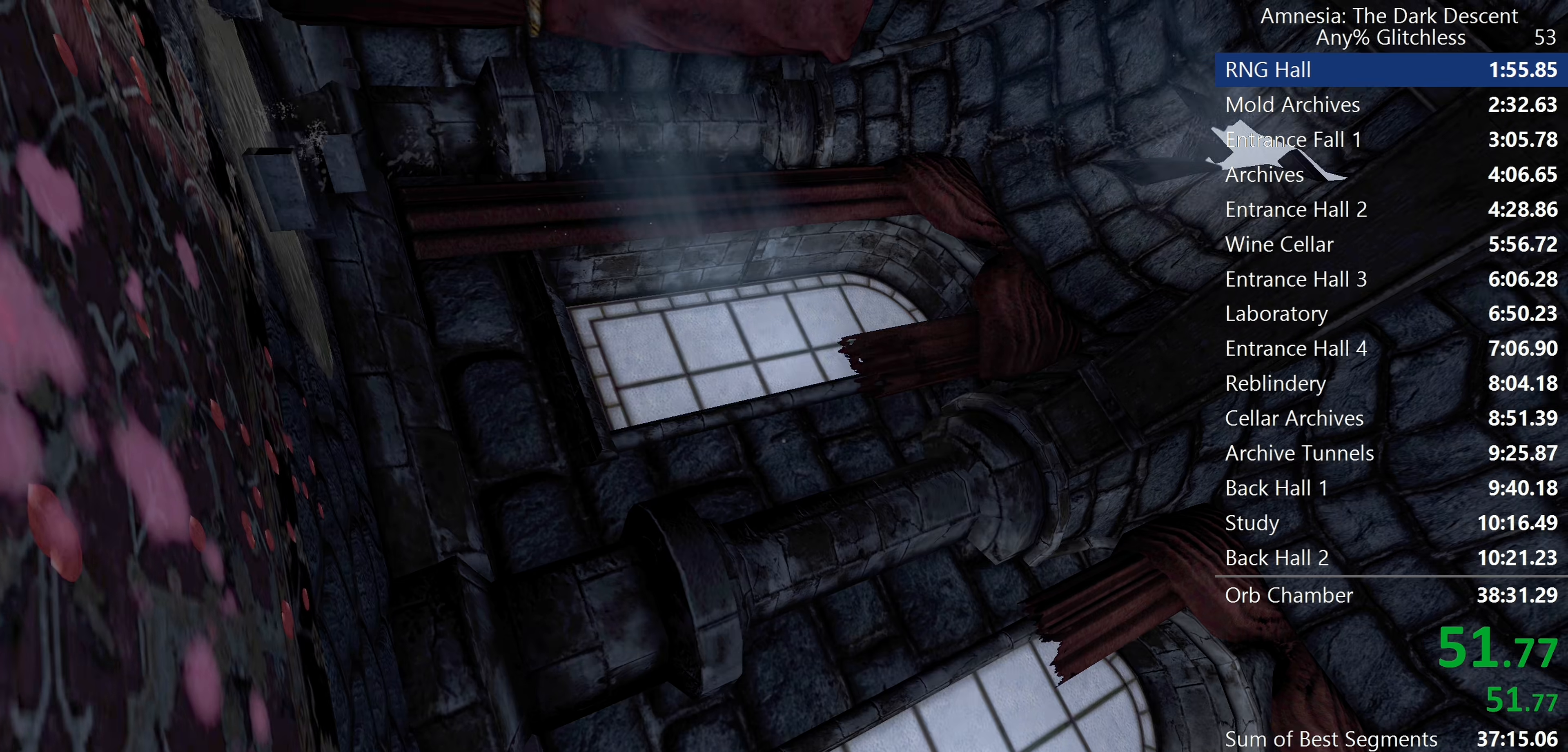
{"keys": ["d", "shift"], "mouse": [], "events": []}
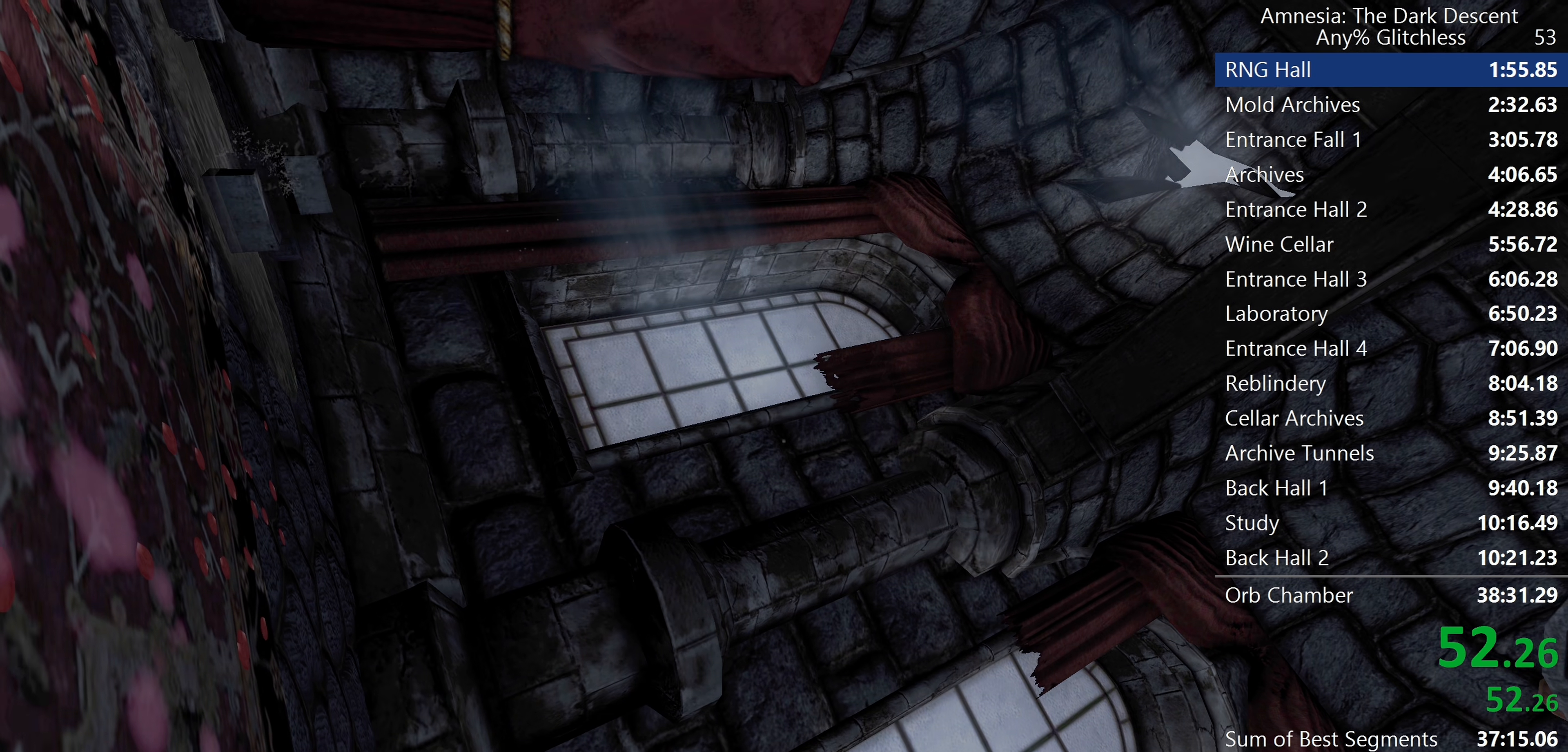
{"keys": ["d", "shift"], "mouse": [], "events": []}
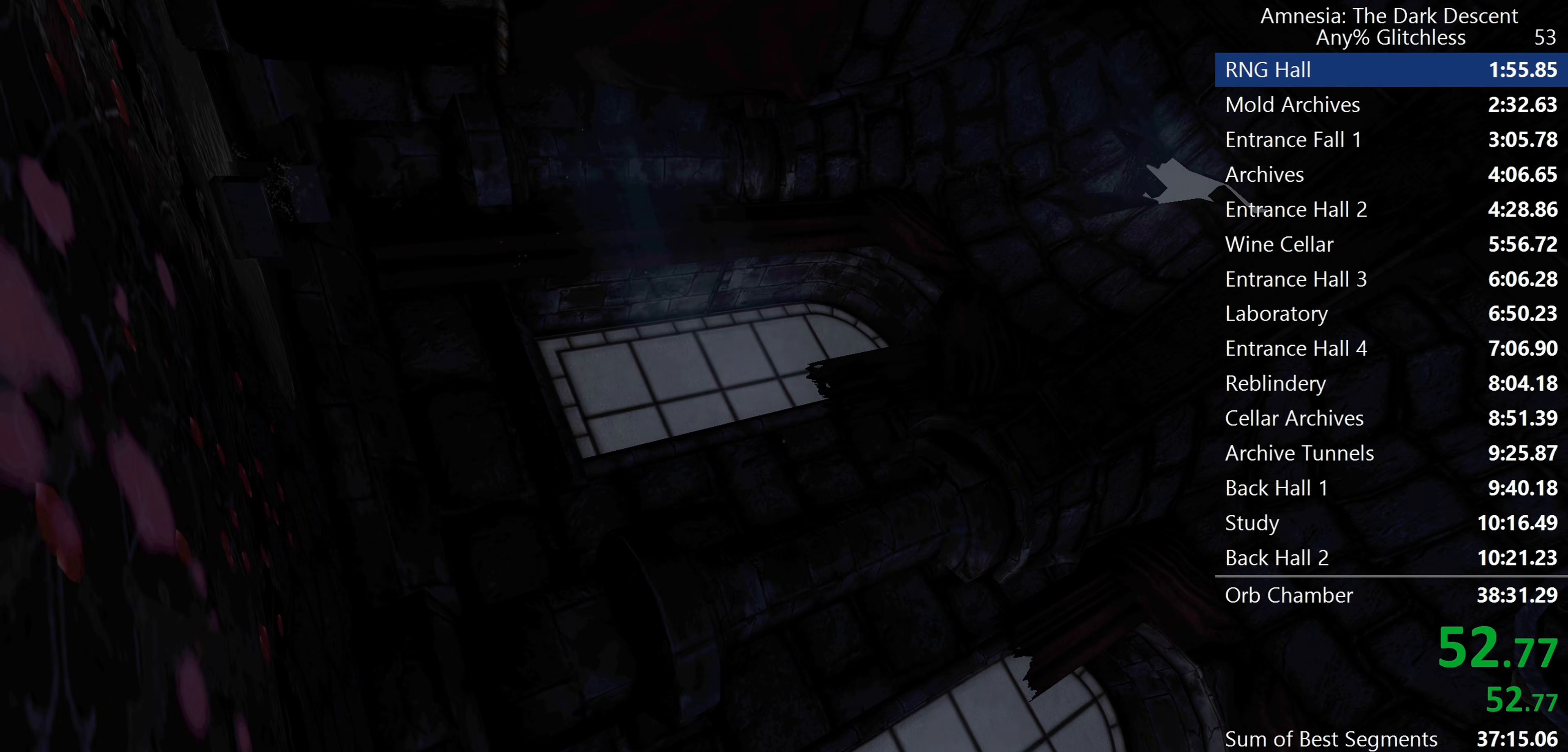
{"keys": ["d", "shift"], "mouse": [], "events": []}
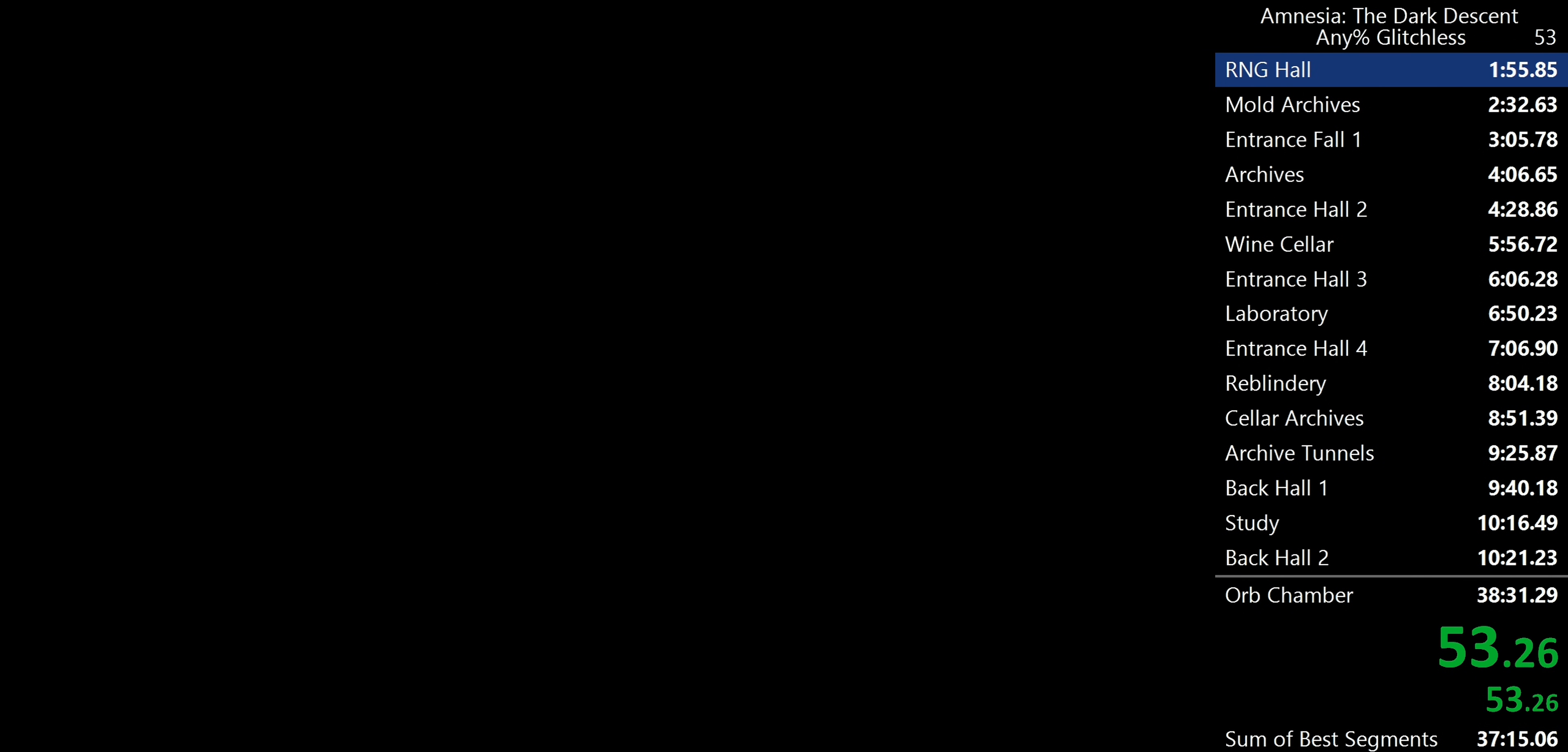
{"keys": ["d", "shift"], "mouse": [], "events": []}
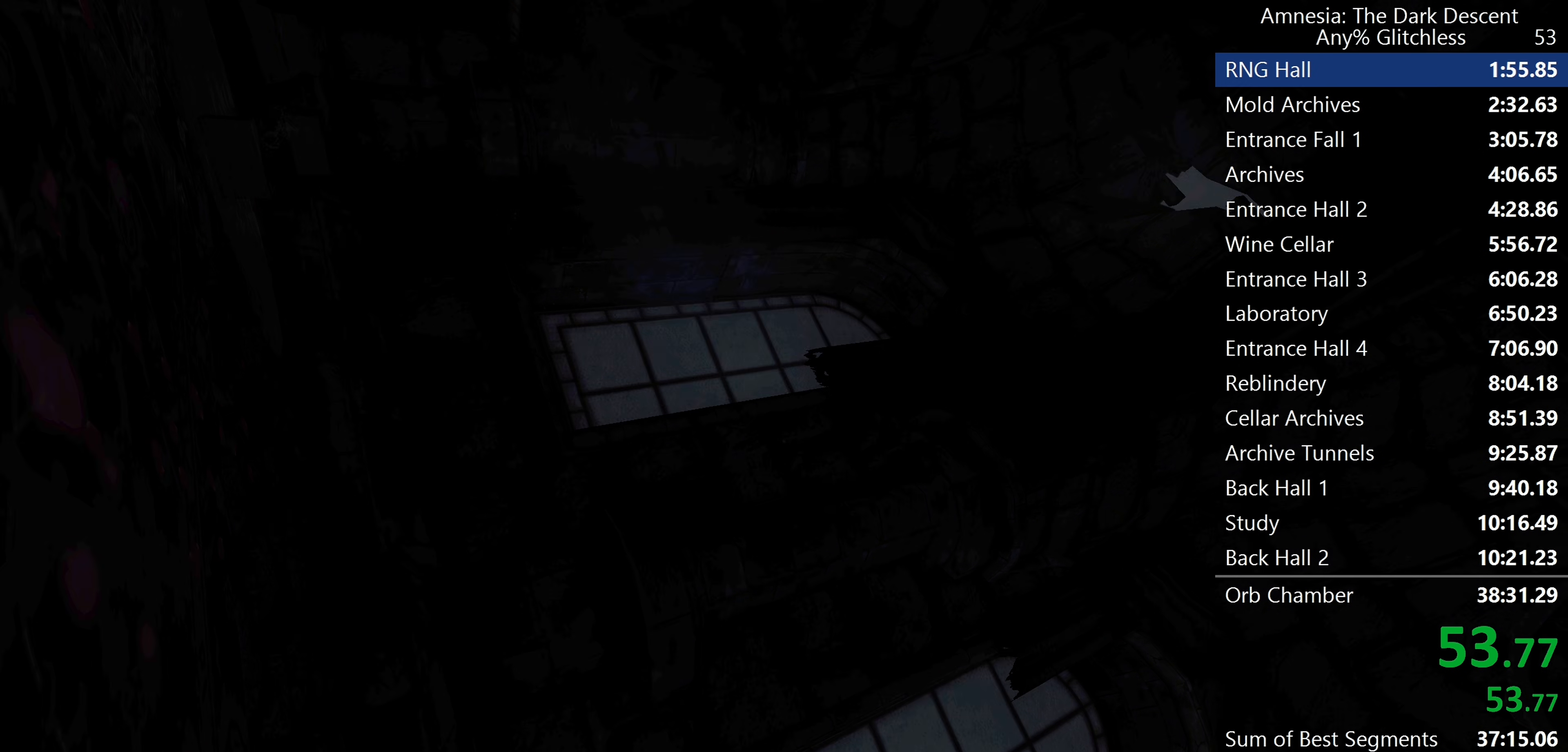
{"keys": ["d", "shift"], "mouse": [], "events": []}
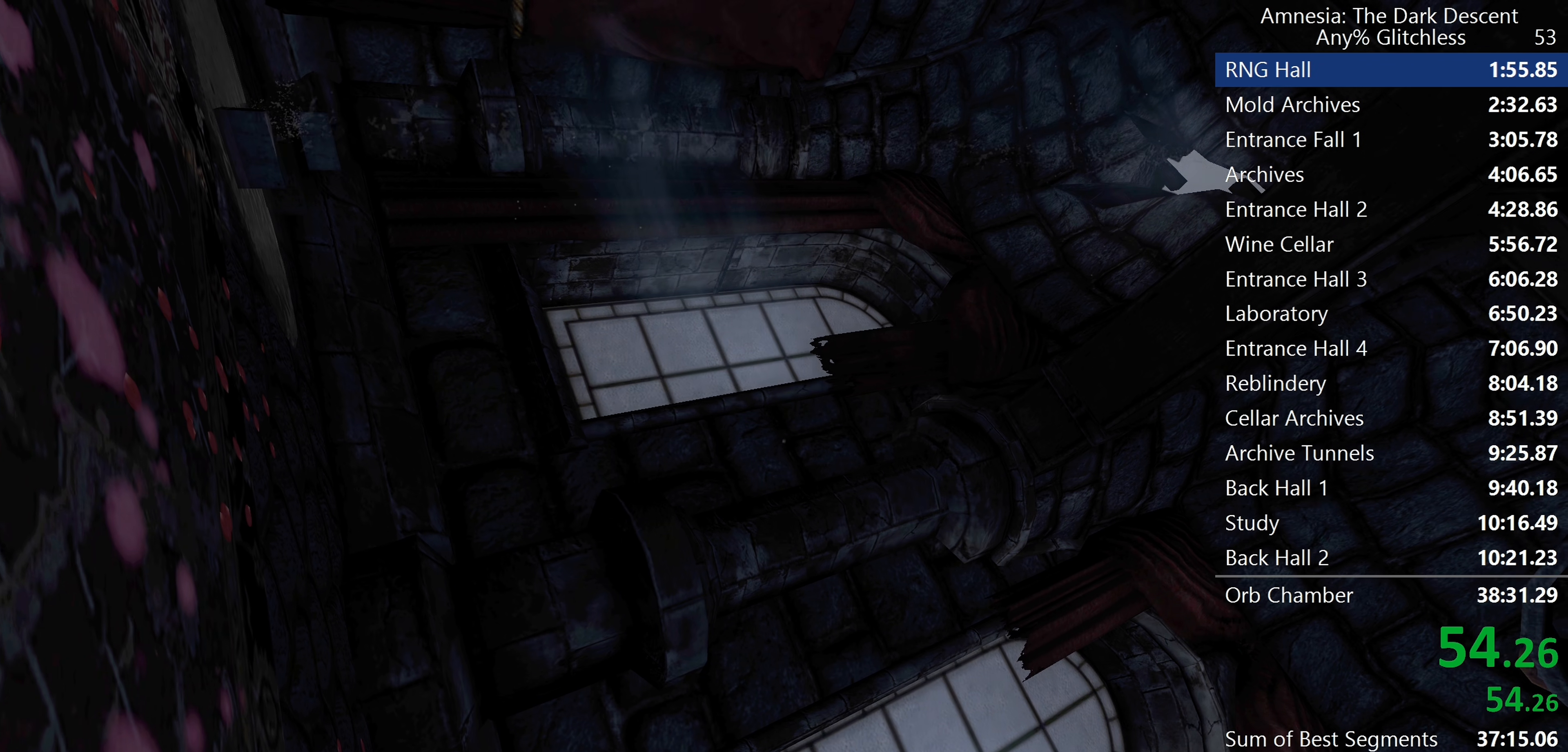
{"keys": ["d", "shift"], "mouse": [], "events": []}
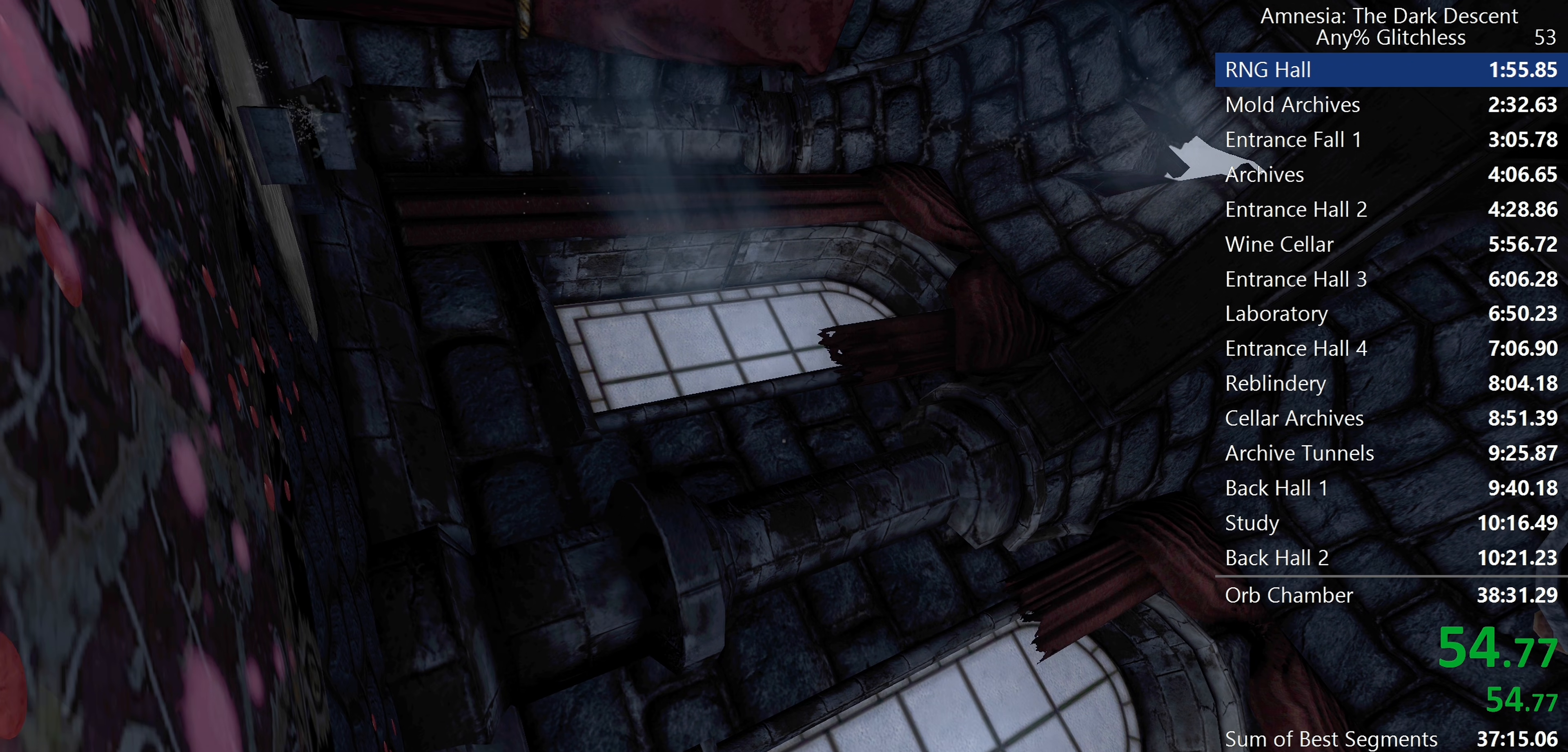
{"keys": ["d", "shift"], "mouse": [], "events": []}
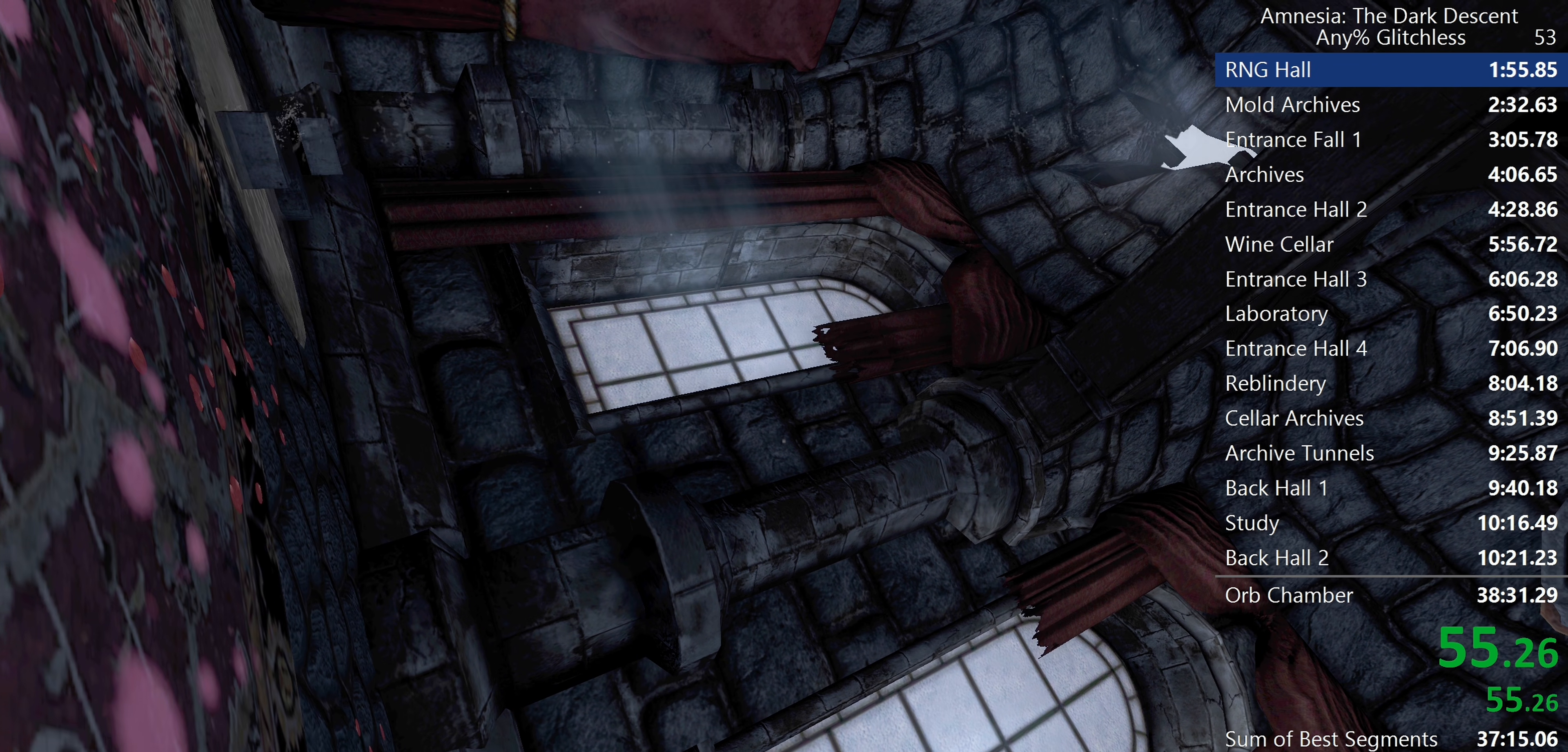
{"keys": ["d", "shift"], "mouse": [], "events": []}
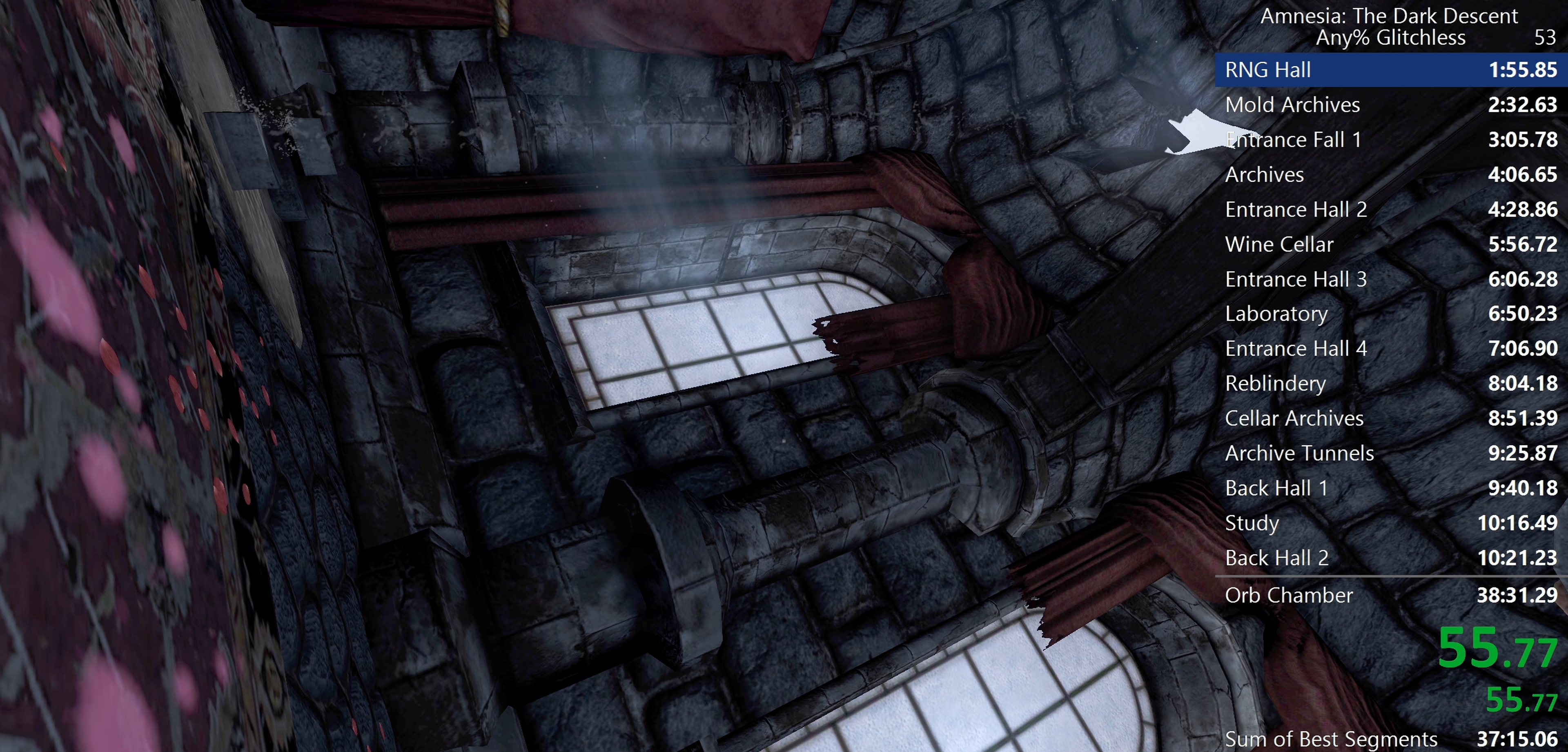
{"keys": ["d", "shift"], "mouse": [], "events": []}
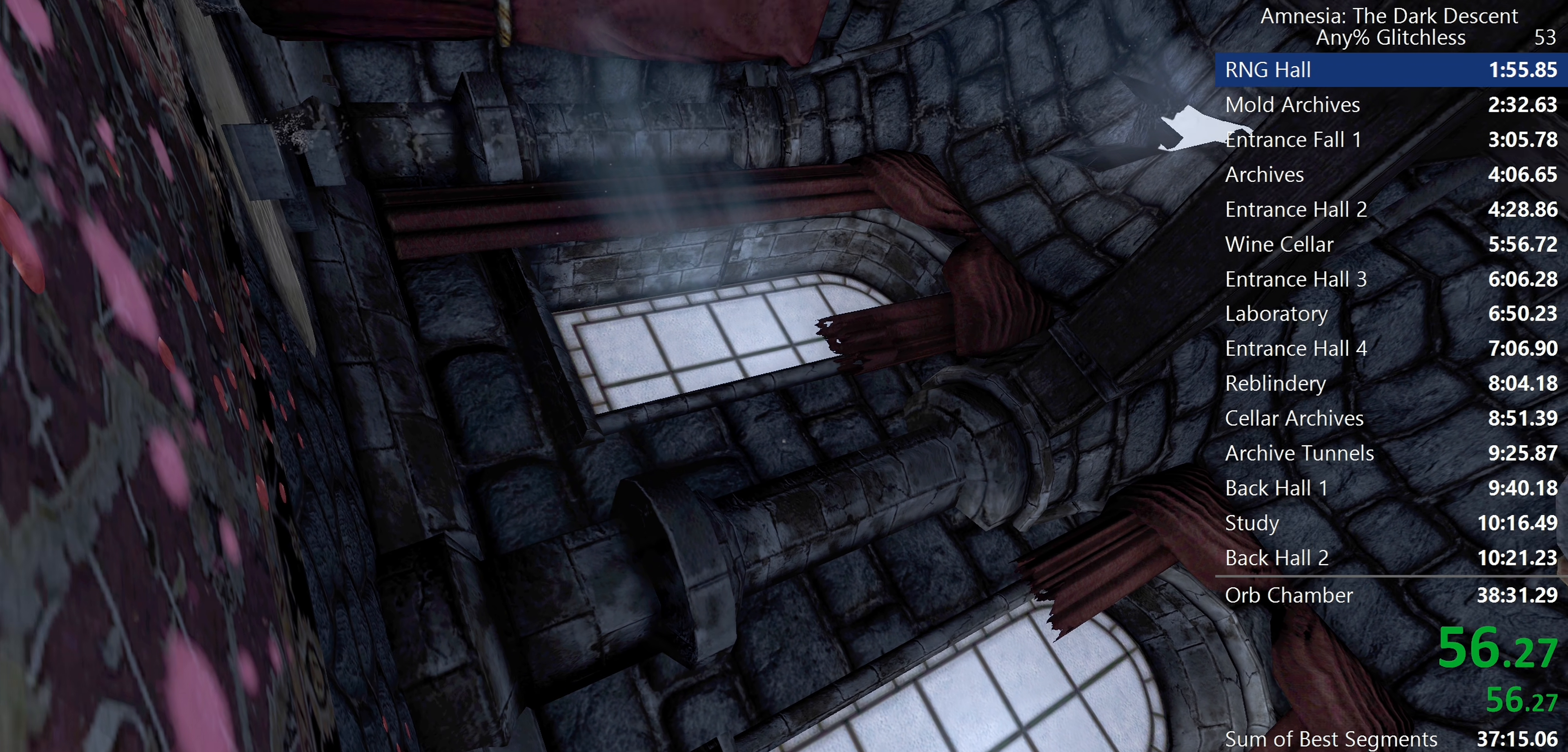
{"keys": ["d", "s", "shift"], "mouse": [], "events": [[117, "s", "down"]]}
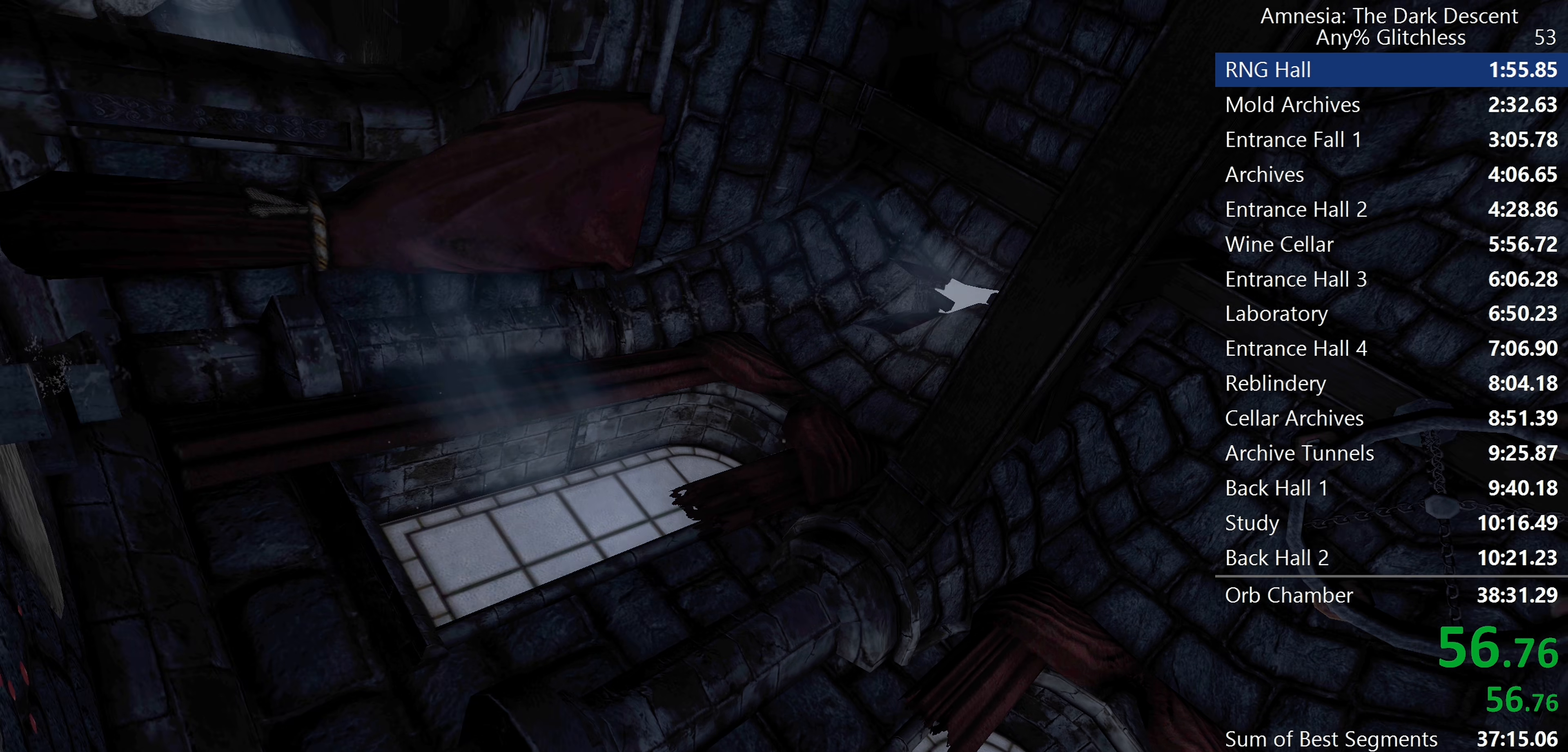
{"keys": ["d", "s", "shift"], "mouse": [], "events": []}
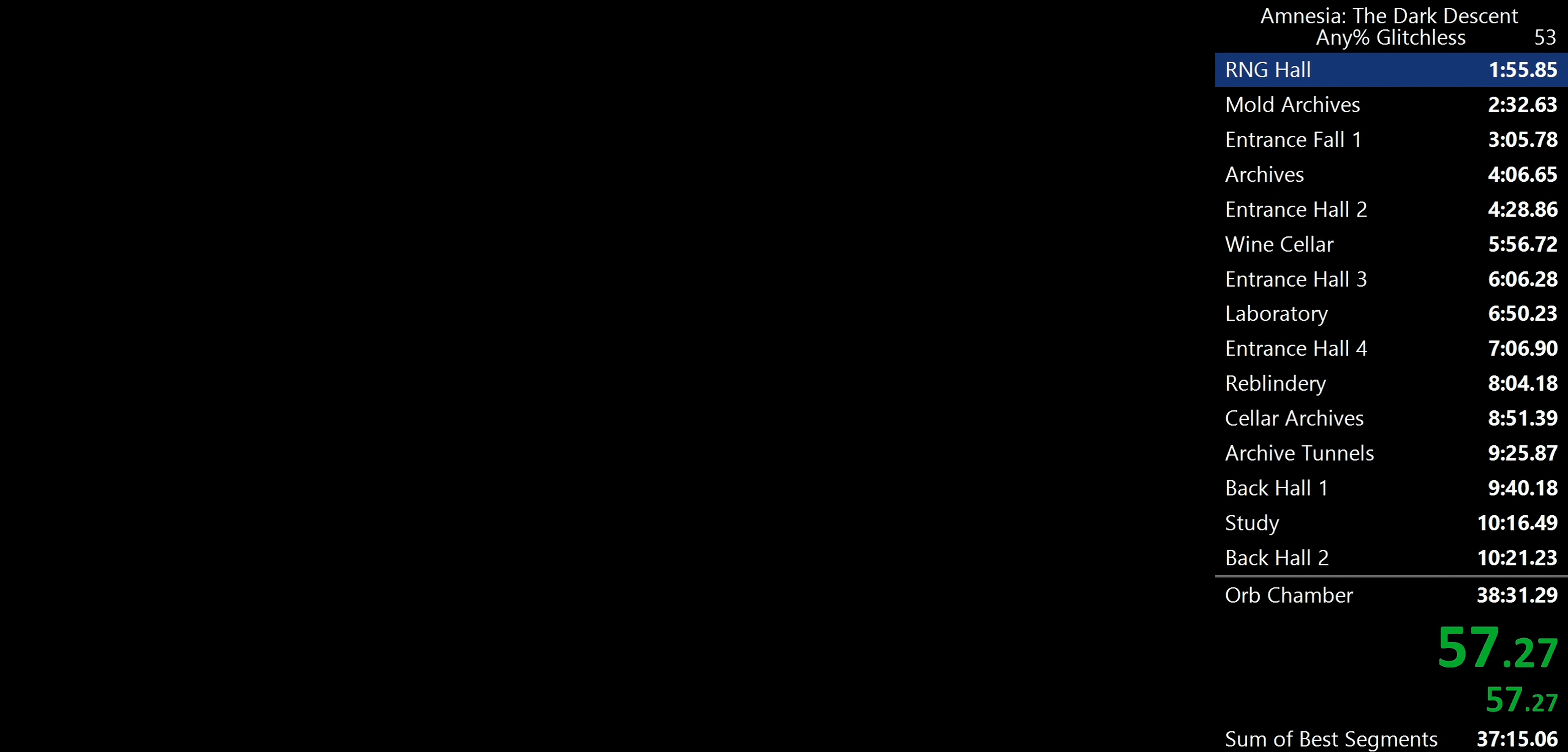
{"keys": ["d", "s", "shift"], "mouse": [], "events": []}
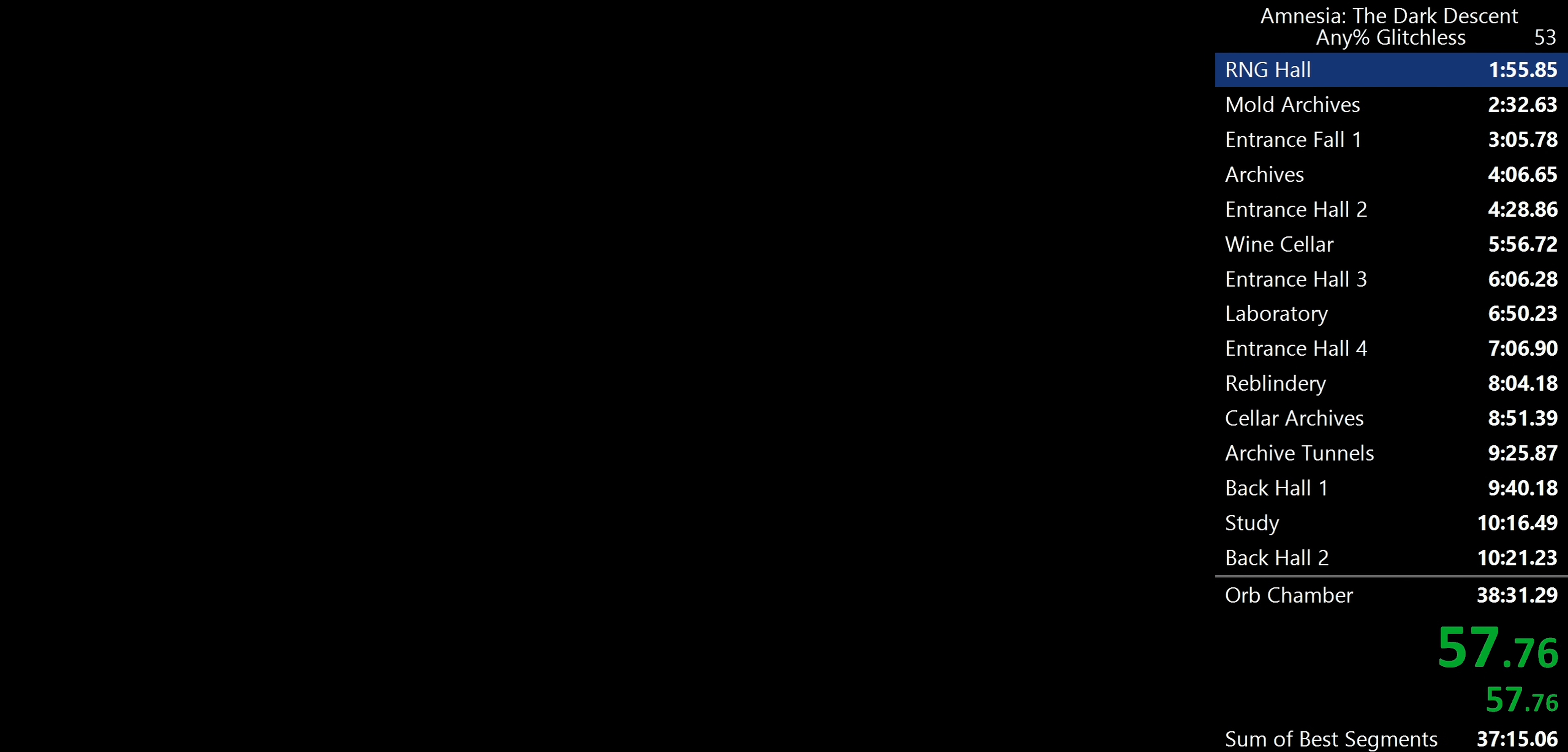
{"keys": ["d", "s", "shift"], "mouse": [], "events": []}
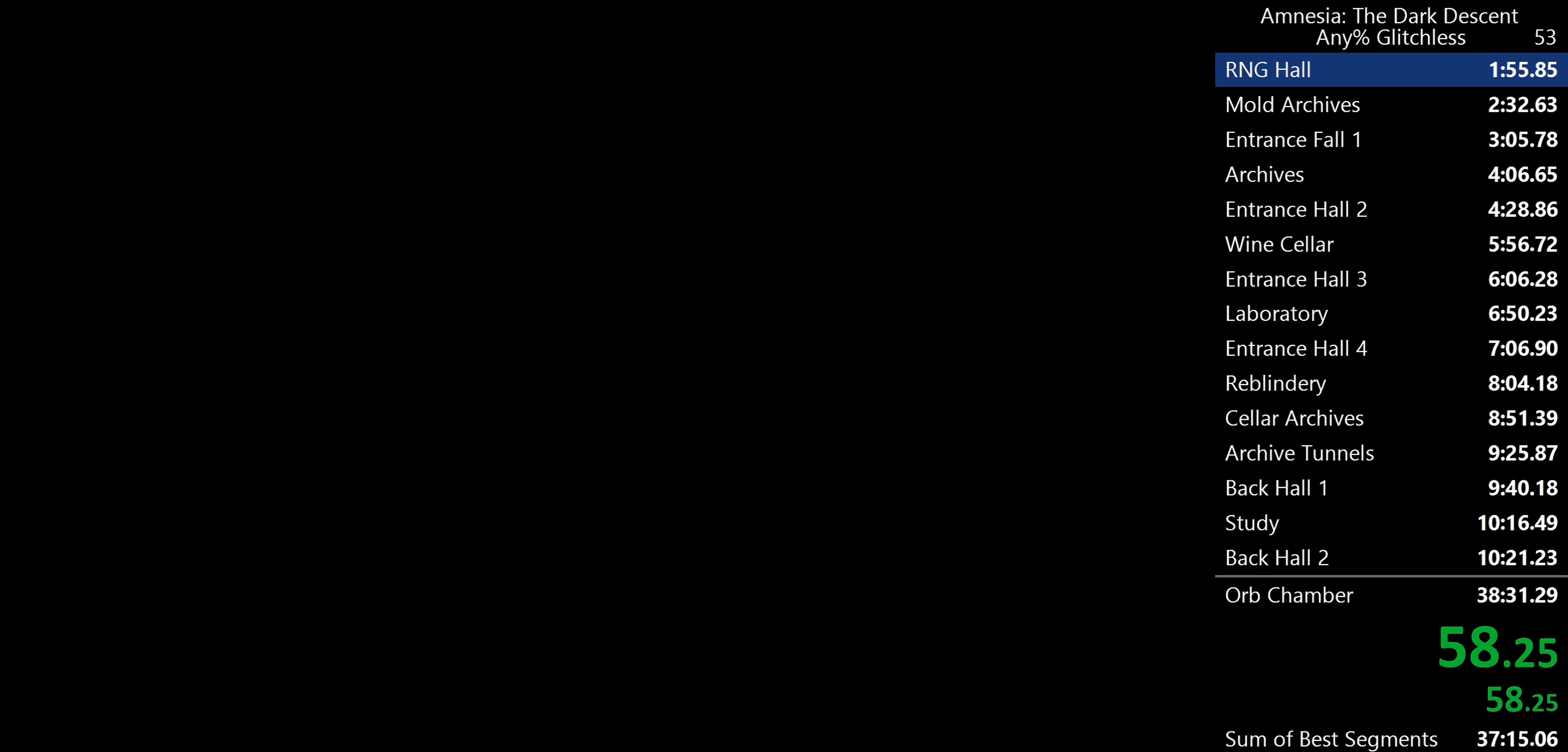
{"keys": ["d", "s", "shift"], "mouse": [], "events": []}